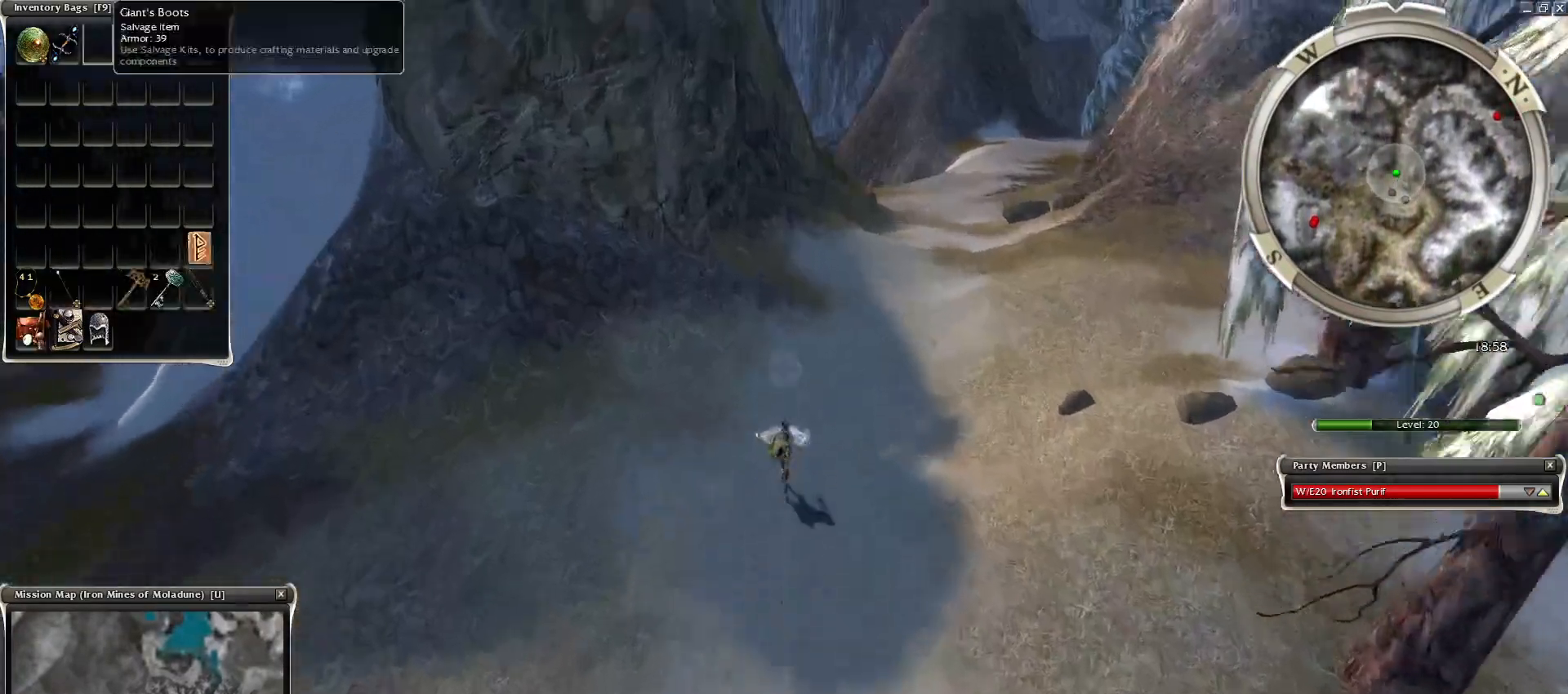
Gameplay with keyboard and mouse; each line is a JSON object with the keys and mouse buttons held at the frame after it. "events" lists presses ("down") and releases ("up") of "1", "2", "3", "4", "a", "alt", "c", "caps_lock", "ctrl", "d", "e", "f", "f1", "g", "q", "r", "s", "shift", "space", "t", "tab", "tilde", "v", "w", "x", "z", "mouse_left", "mouse_wheel", "mouse_right", "mouse_mb4" and "mouse_mb5" between this image and that frame as [ms after this image, input, new state], when the widget could be followed in between. "mouse_left", "mouse_wheel", "mouse_right", "mouse_mb4", "mouse_mb5" = the "left", "wheel", "right", "mb4", "mb5" buttons of the "mouse" list. No other keys are recorded. "wheel" means that the mouse wheel is clicked or scrolled. Mouse movement is not recorded.
{"keys": [], "mouse": [], "events": [[267, "mouse_left", "down"], [350, "mouse_left", "up"]]}
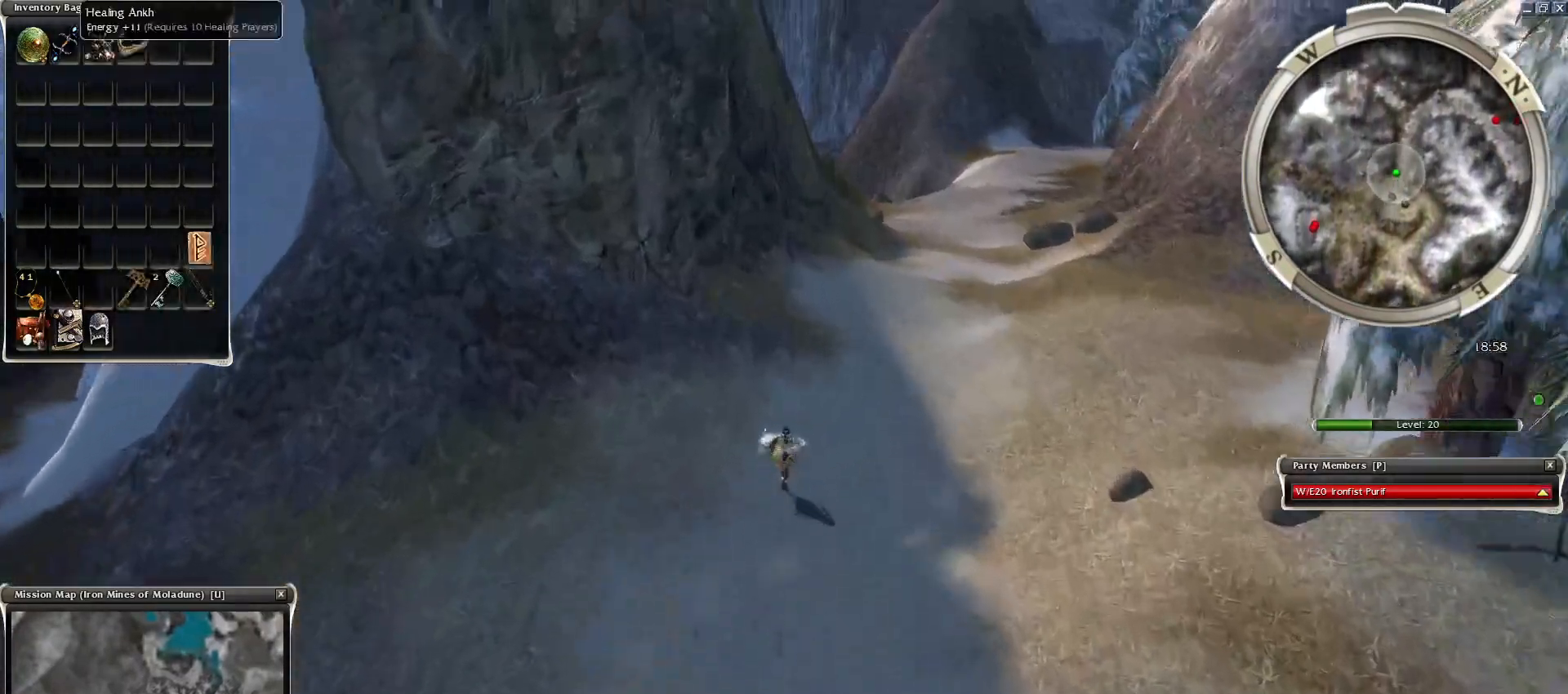
{"keys": ["z"], "mouse": [], "events": [[83, "z", "down"], [133, "d", "down"], [317, "d", "up"]]}
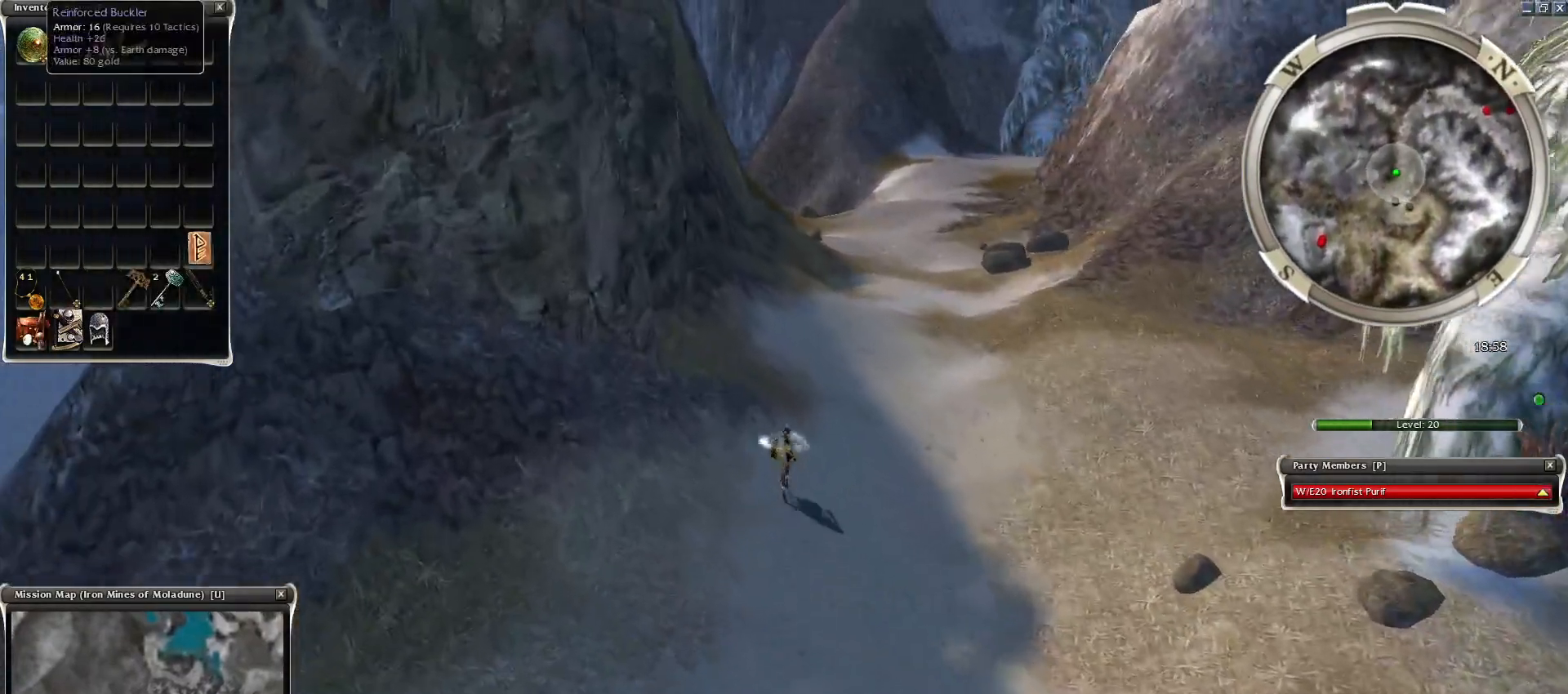
{"keys": ["z"], "mouse": [], "events": []}
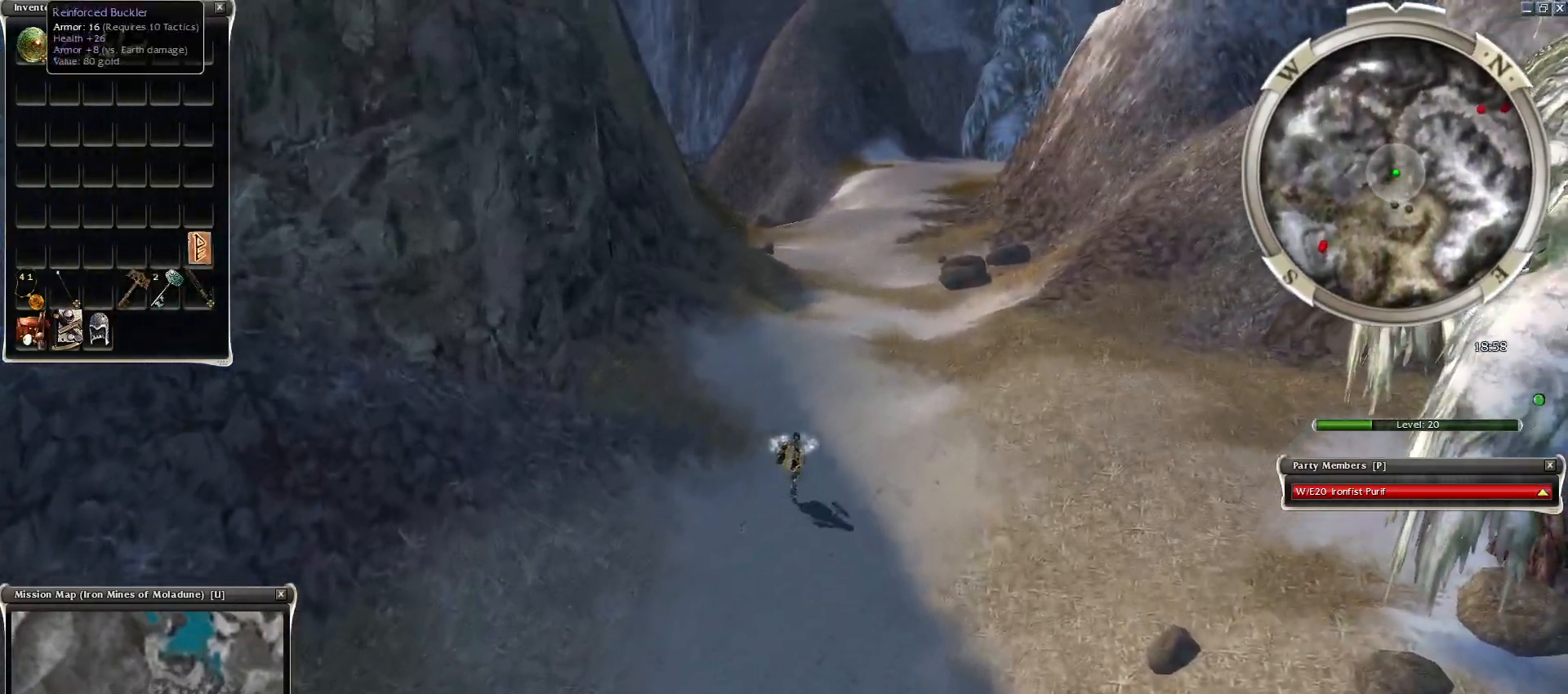
{"keys": ["z"], "mouse": ["left"], "events": [[167, "mouse_left", "down"]]}
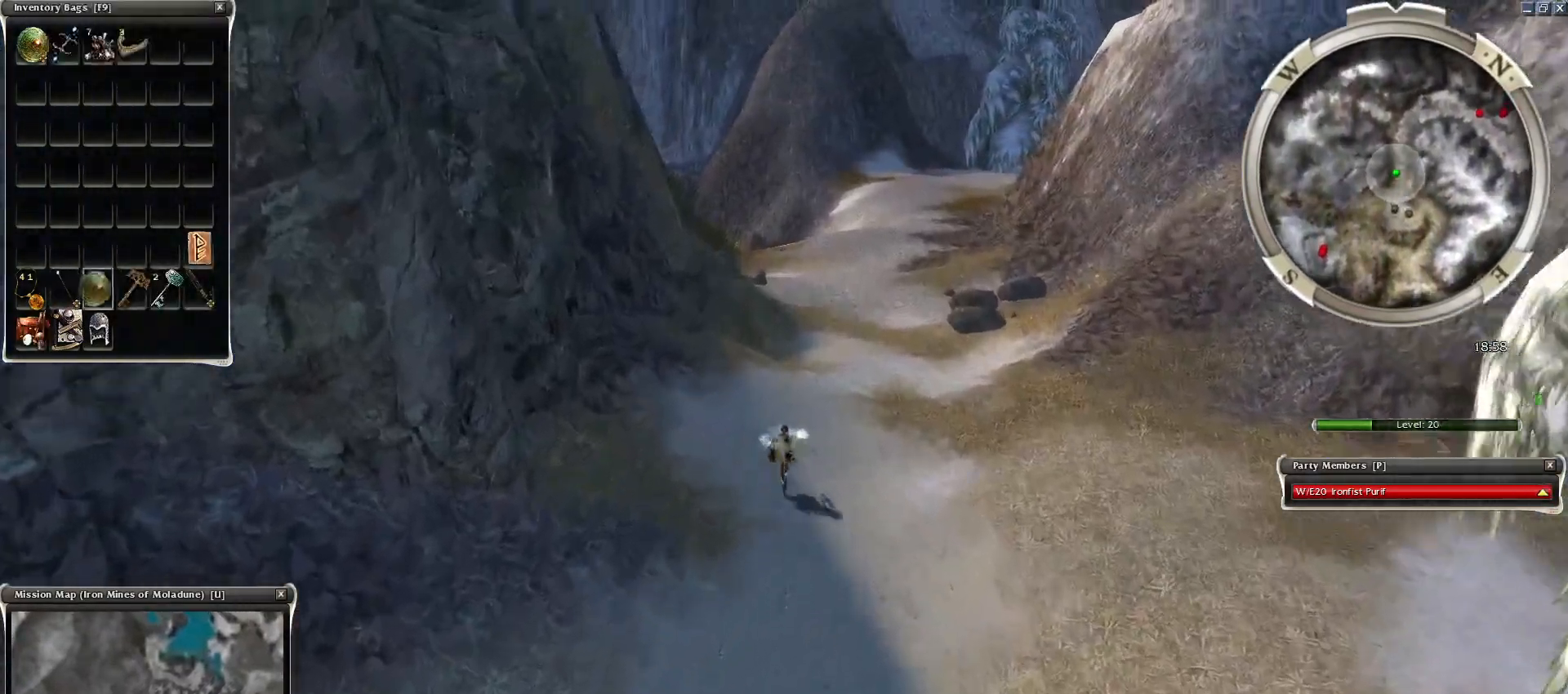
{"keys": ["z"], "mouse": [], "events": [[133, "mouse_left", "up"], [183, "d", "down"], [367, "d", "up"]]}
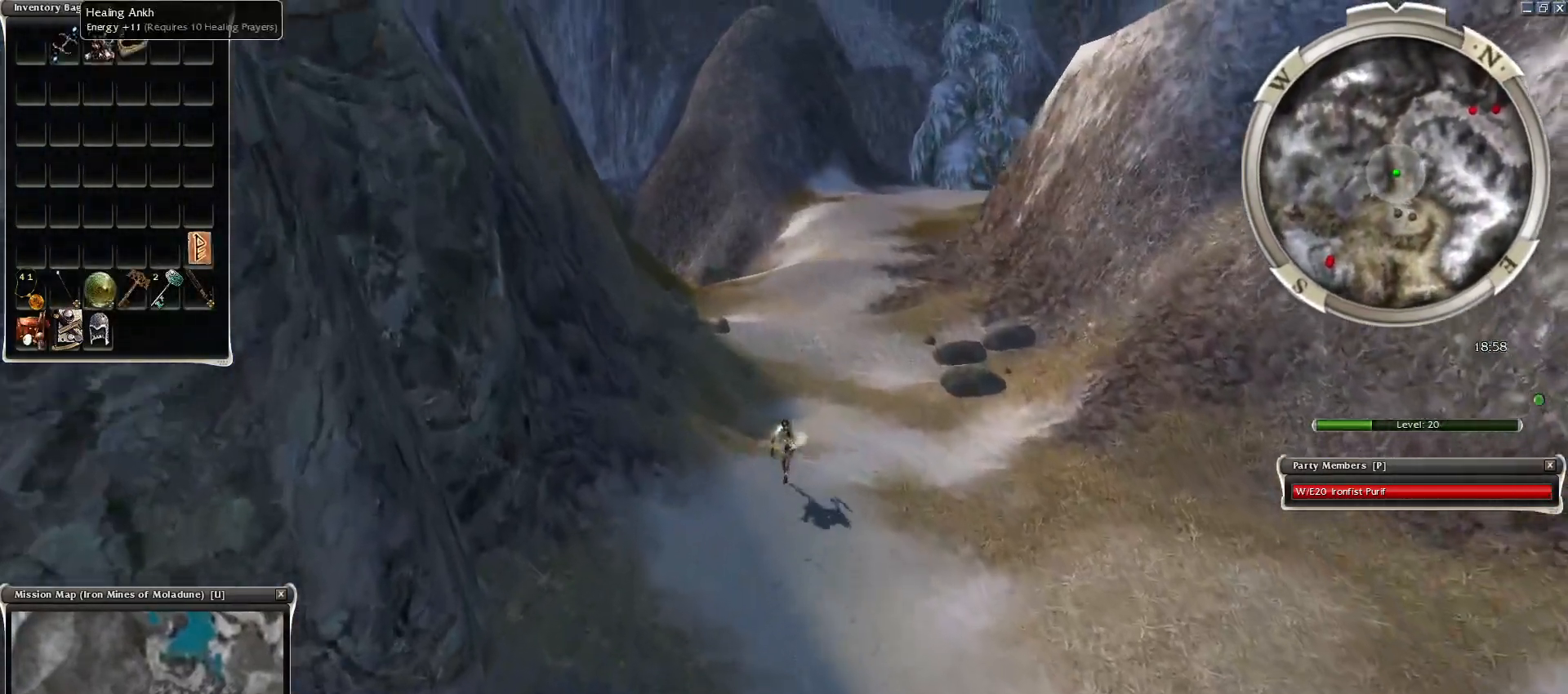
{"keys": ["z"], "mouse": [], "events": []}
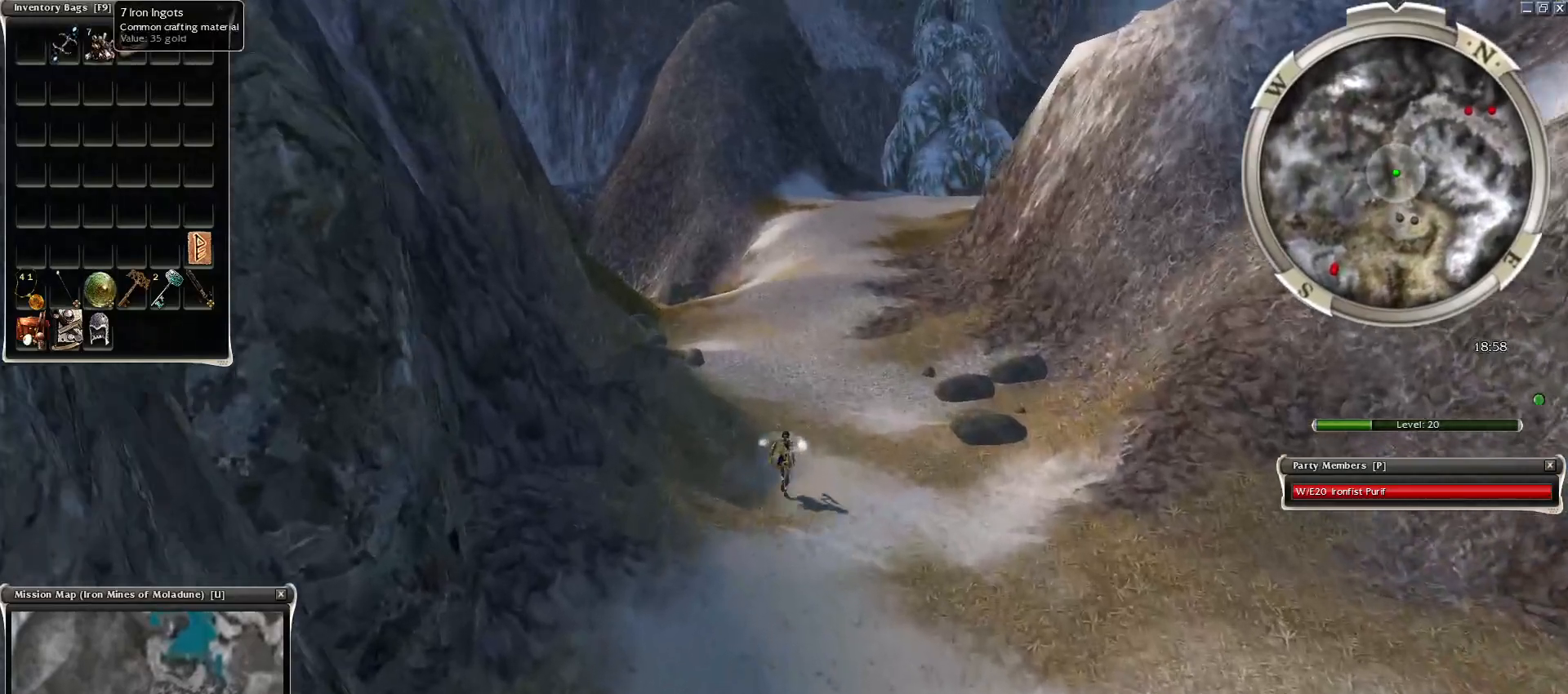
{"keys": [], "mouse": [], "events": [[350, "r", "down"], [400, "z", "up"], [450, "r", "up"]]}
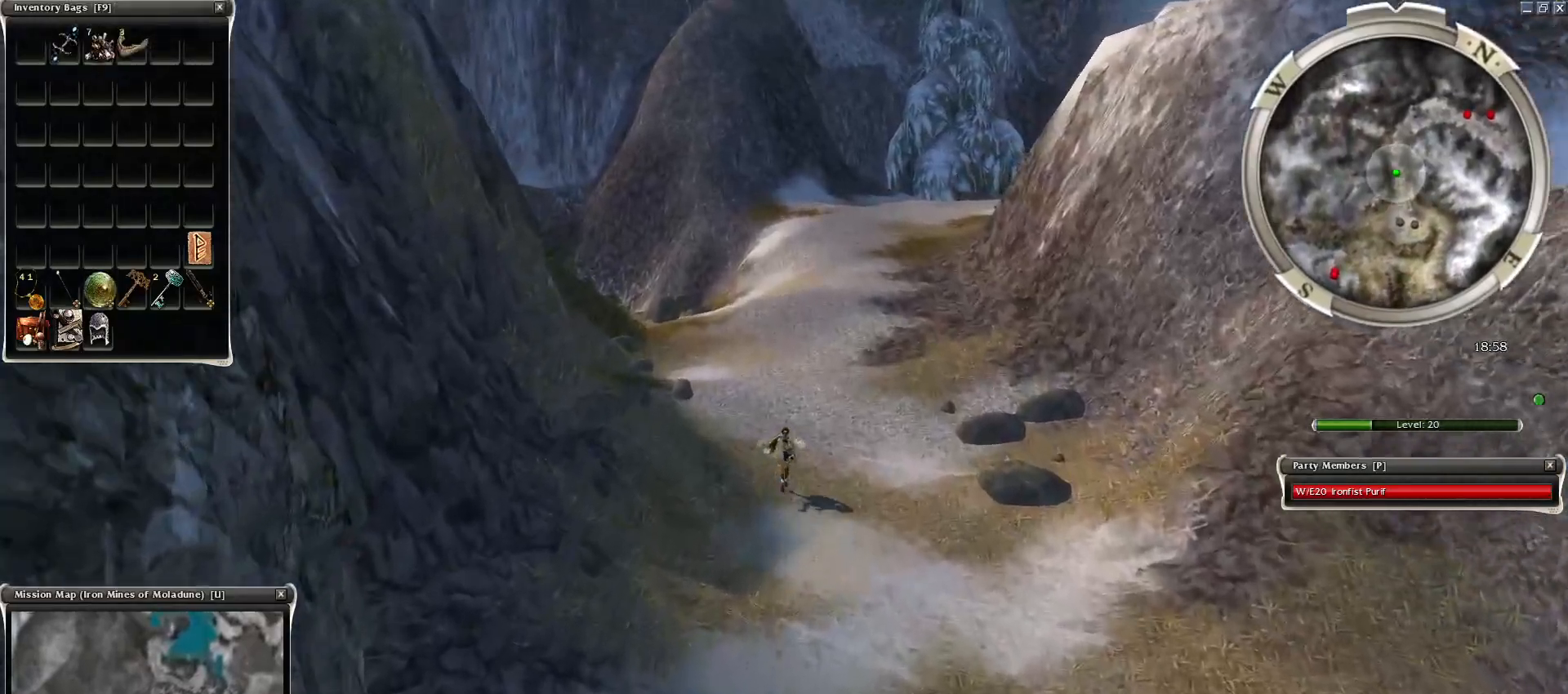
{"keys": [], "mouse": [], "events": [[83, "mouse_right", "down"], [183, "mouse_right", "up"]]}
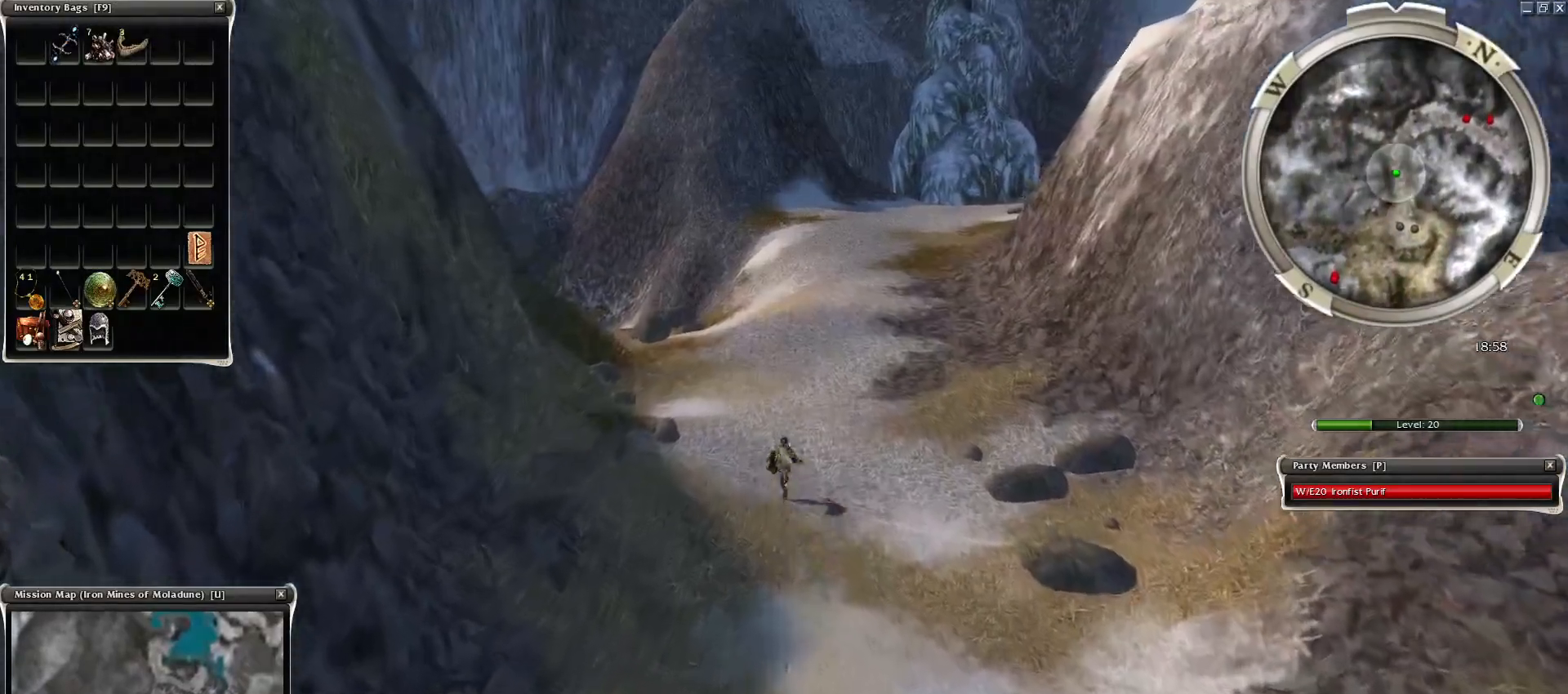
{"keys": [], "mouse": [], "events": []}
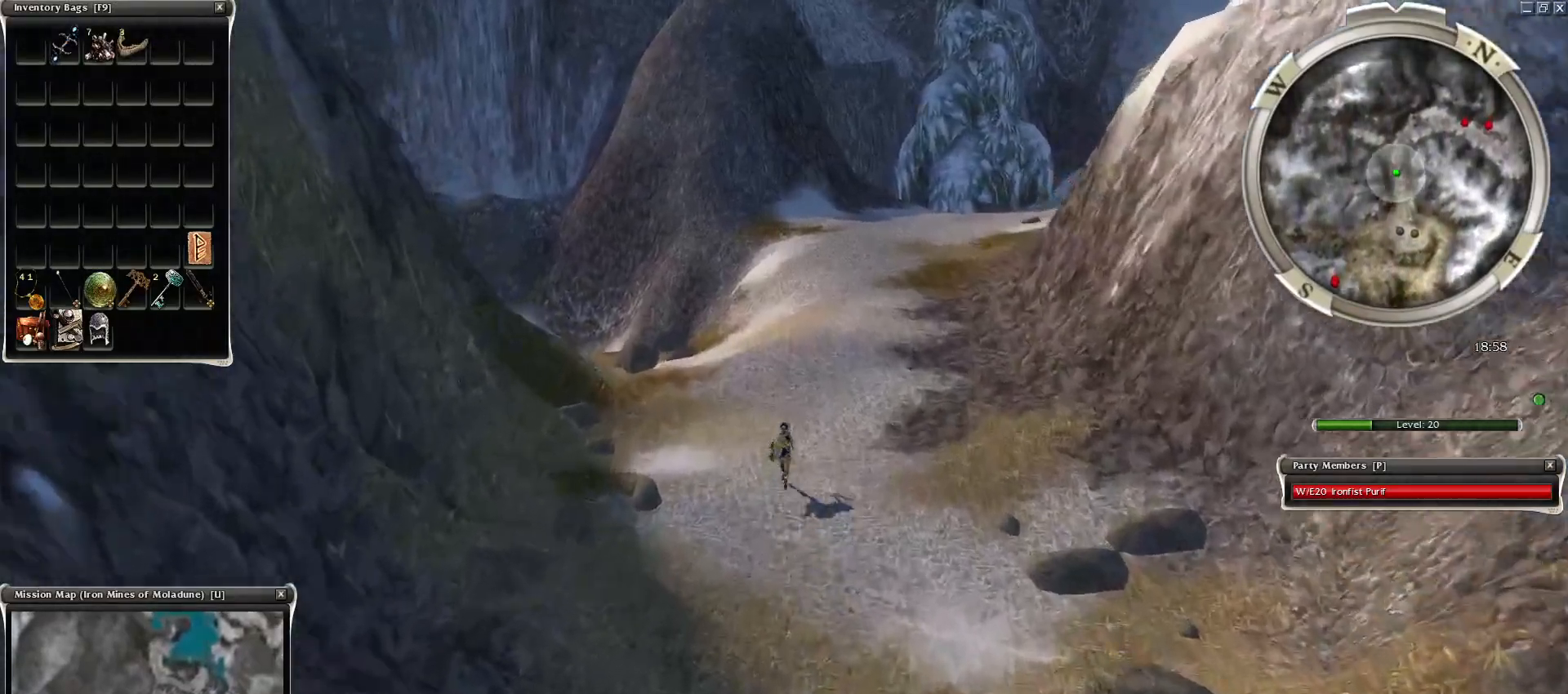
{"keys": [], "mouse": [], "events": []}
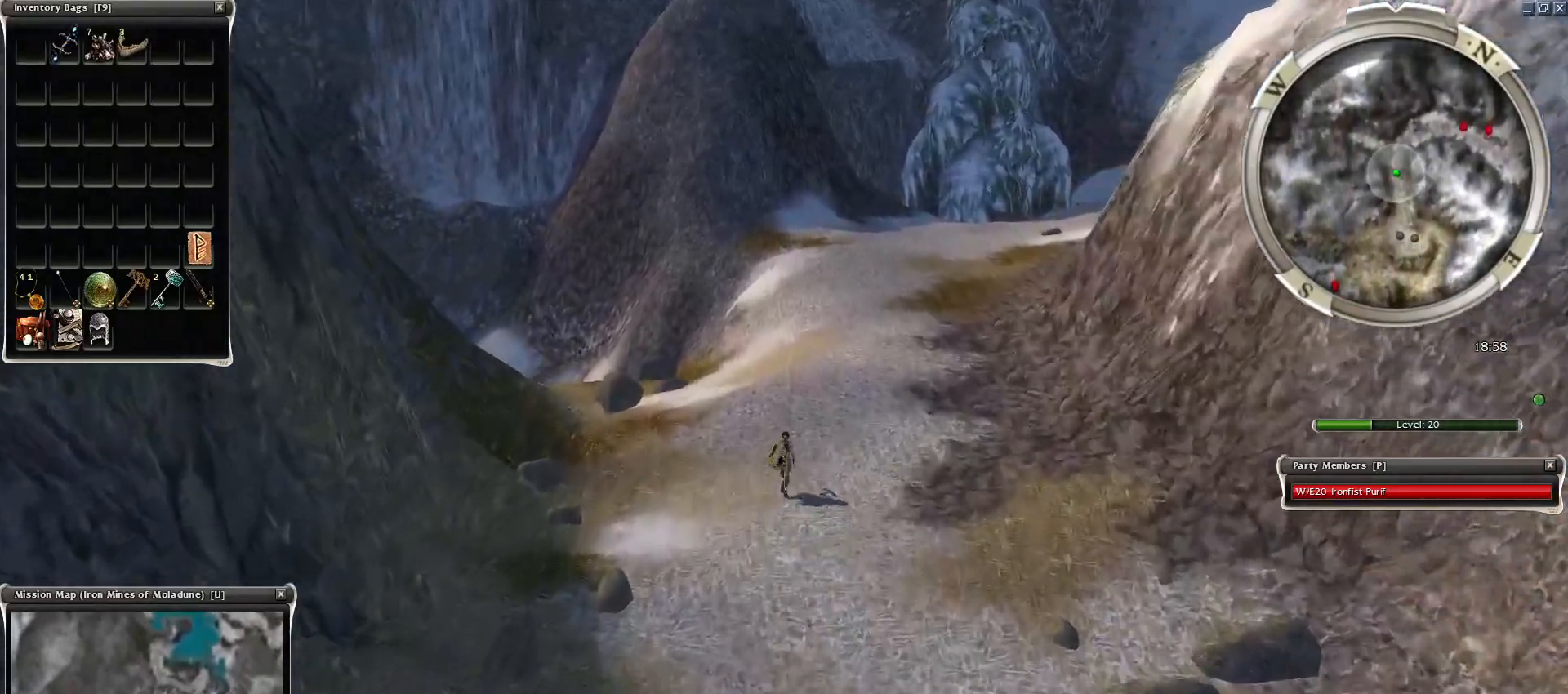
{"keys": [], "mouse": [], "events": [[183, "z", "down"], [283, "r", "down"], [317, "z", "up"], [367, "mouse_left", "down"], [417, "mouse_left", "up"], [417, "r", "up"]]}
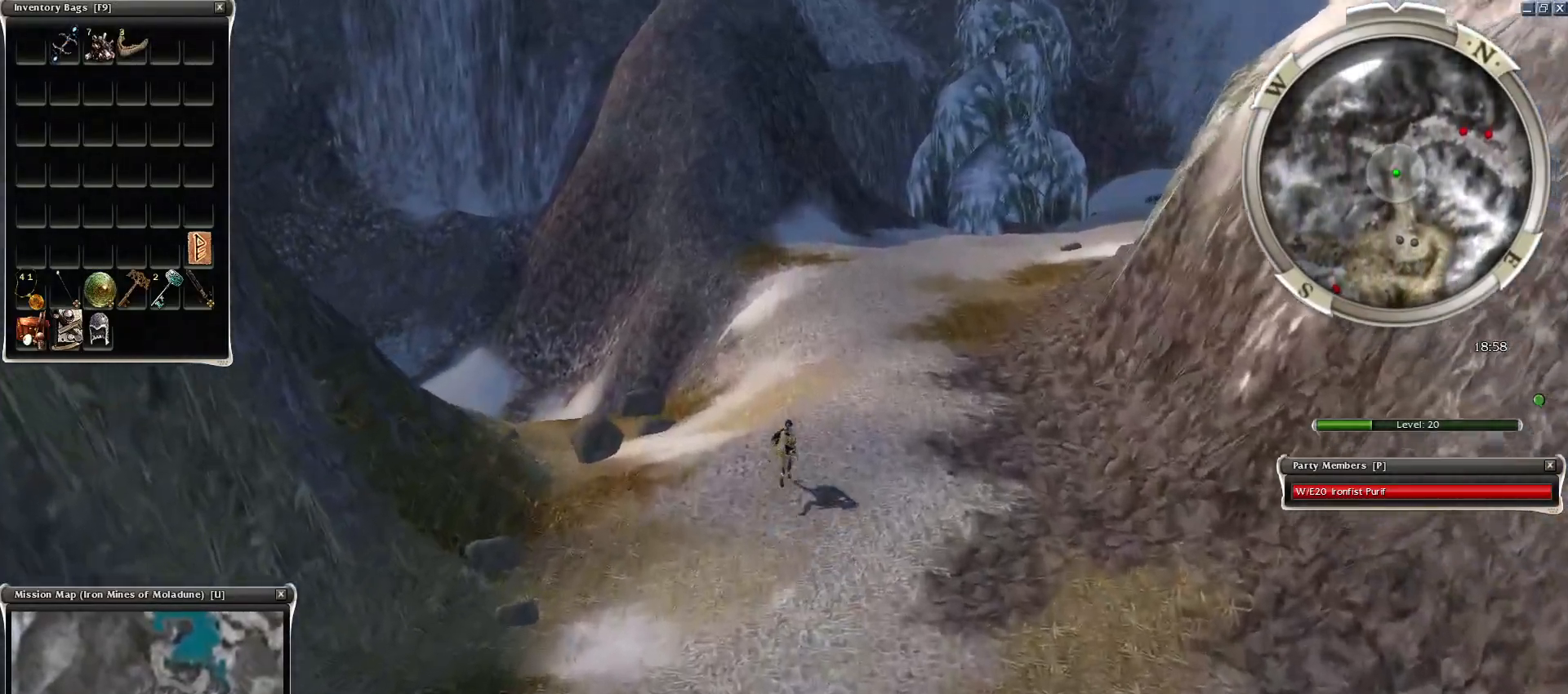
{"keys": [], "mouse": [], "events": [[17, "mouse_left", "down"], [100, "mouse_left", "up"], [150, "mouse_left", "down"], [250, "mouse_left", "up"], [333, "mouse_left", "down"], [433, "mouse_left", "up"]]}
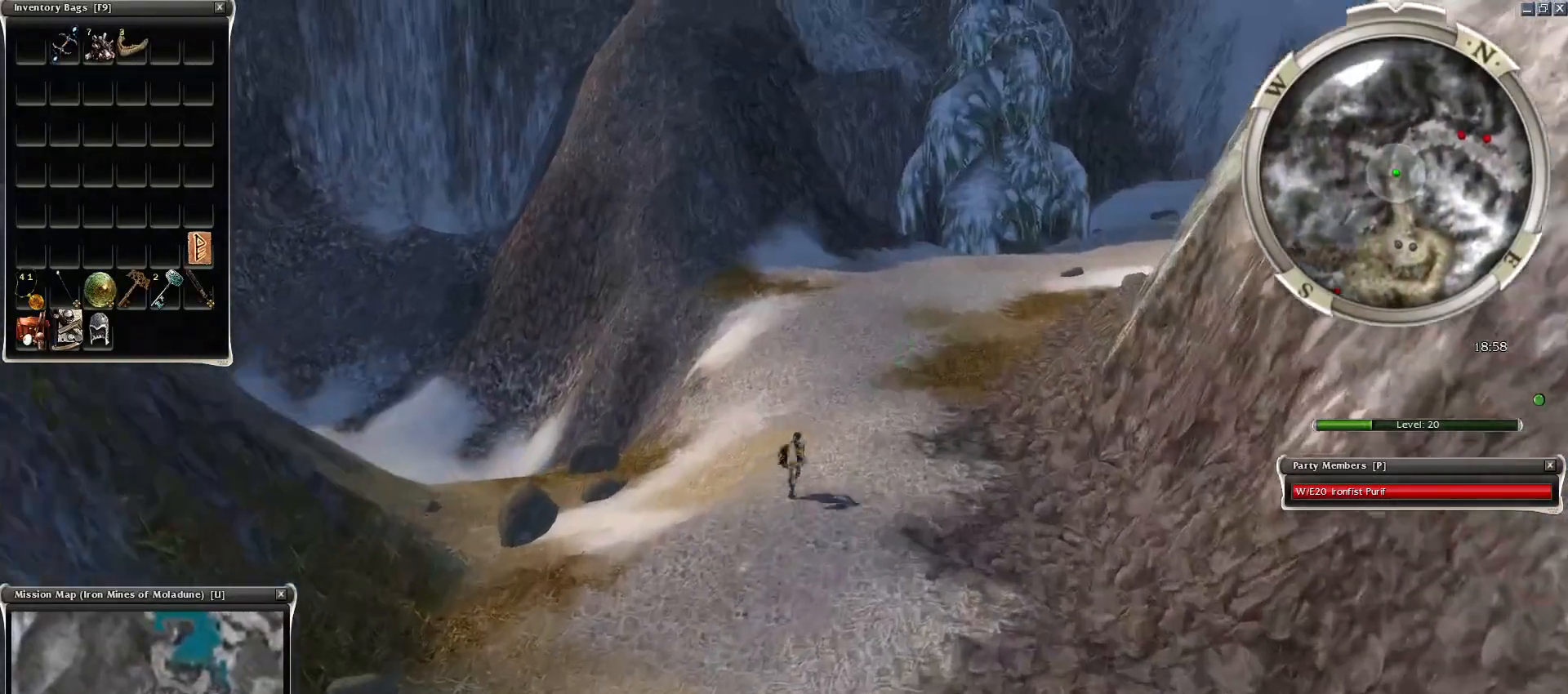
{"keys": ["r", "z"], "mouse": [], "events": [[167, "mouse_right", "down"], [300, "z", "down"], [350, "mouse_right", "up"], [500, "r", "down"]]}
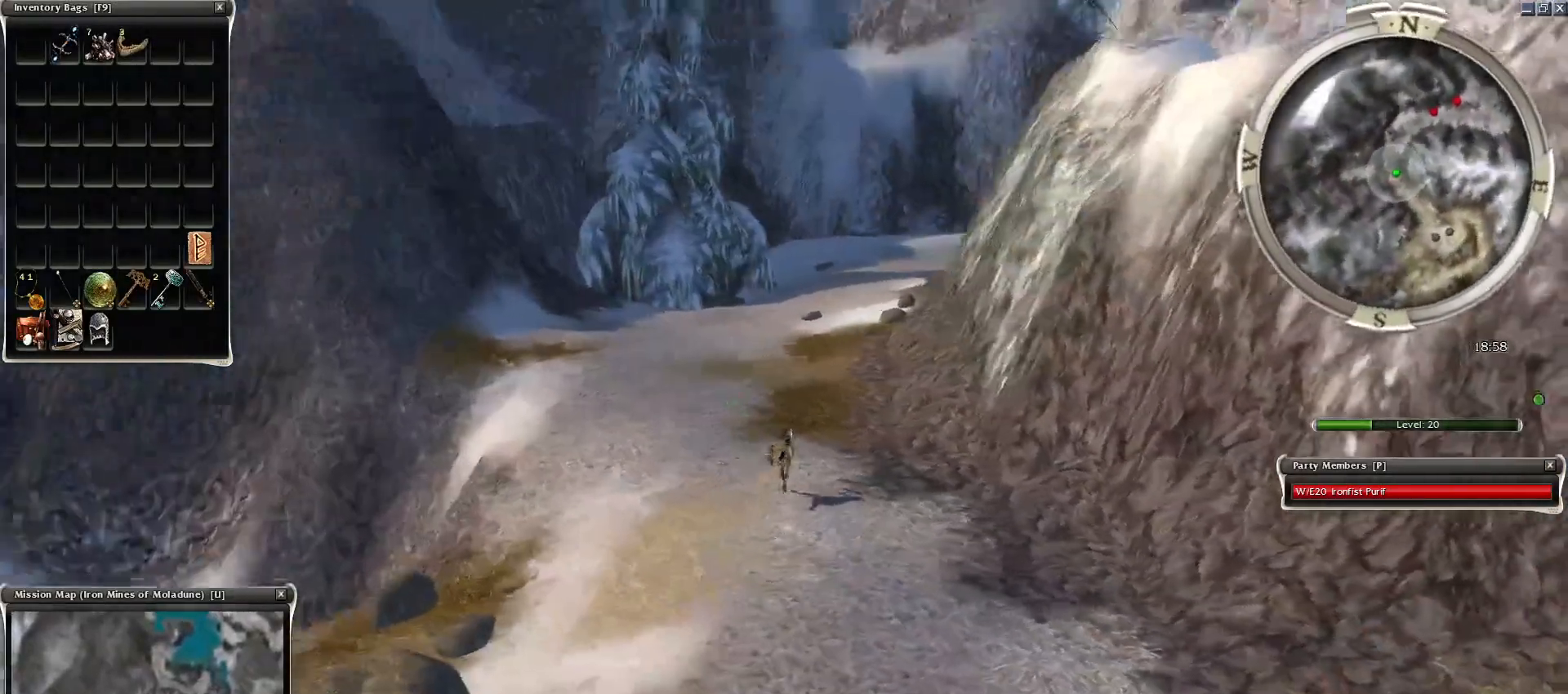
{"keys": [], "mouse": [], "events": [[50, "z", "up"], [83, "r", "up"]]}
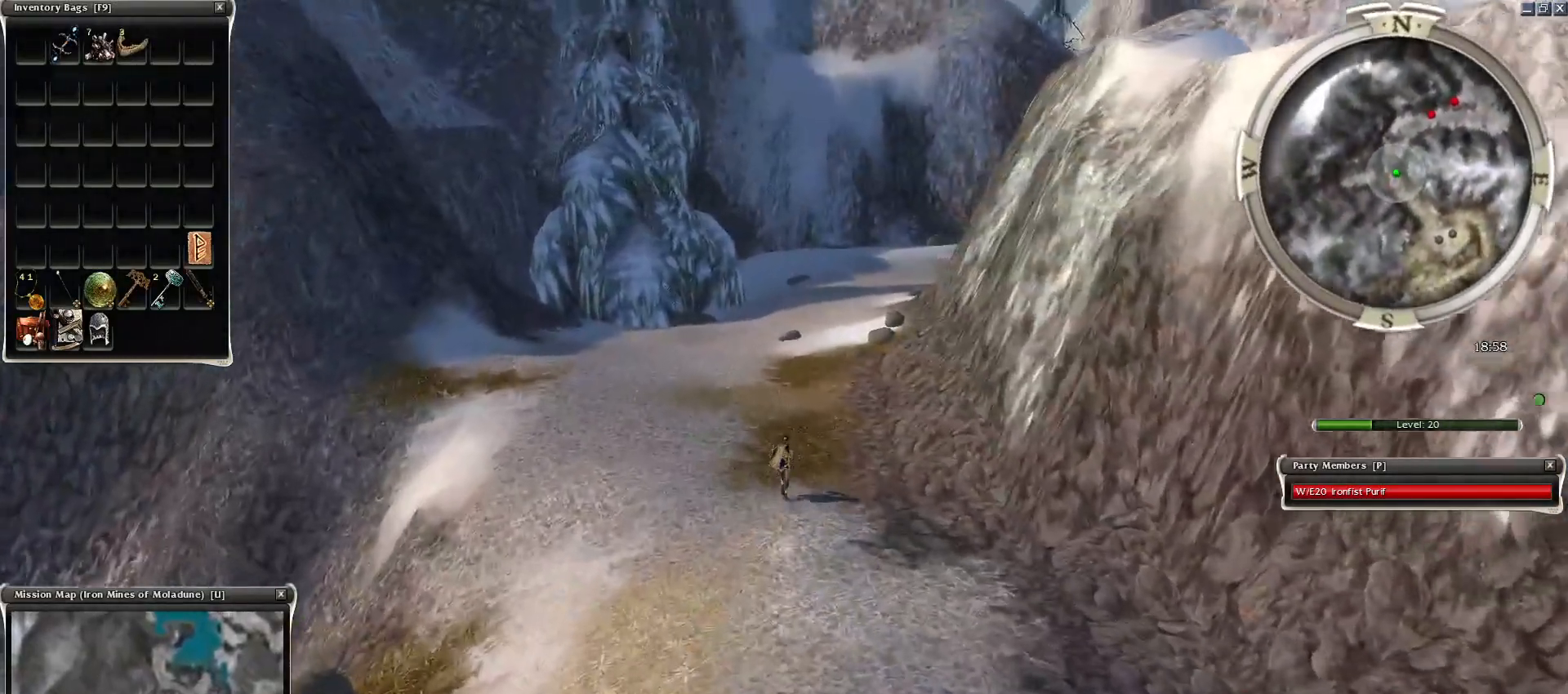
{"keys": [], "mouse": [], "events": []}
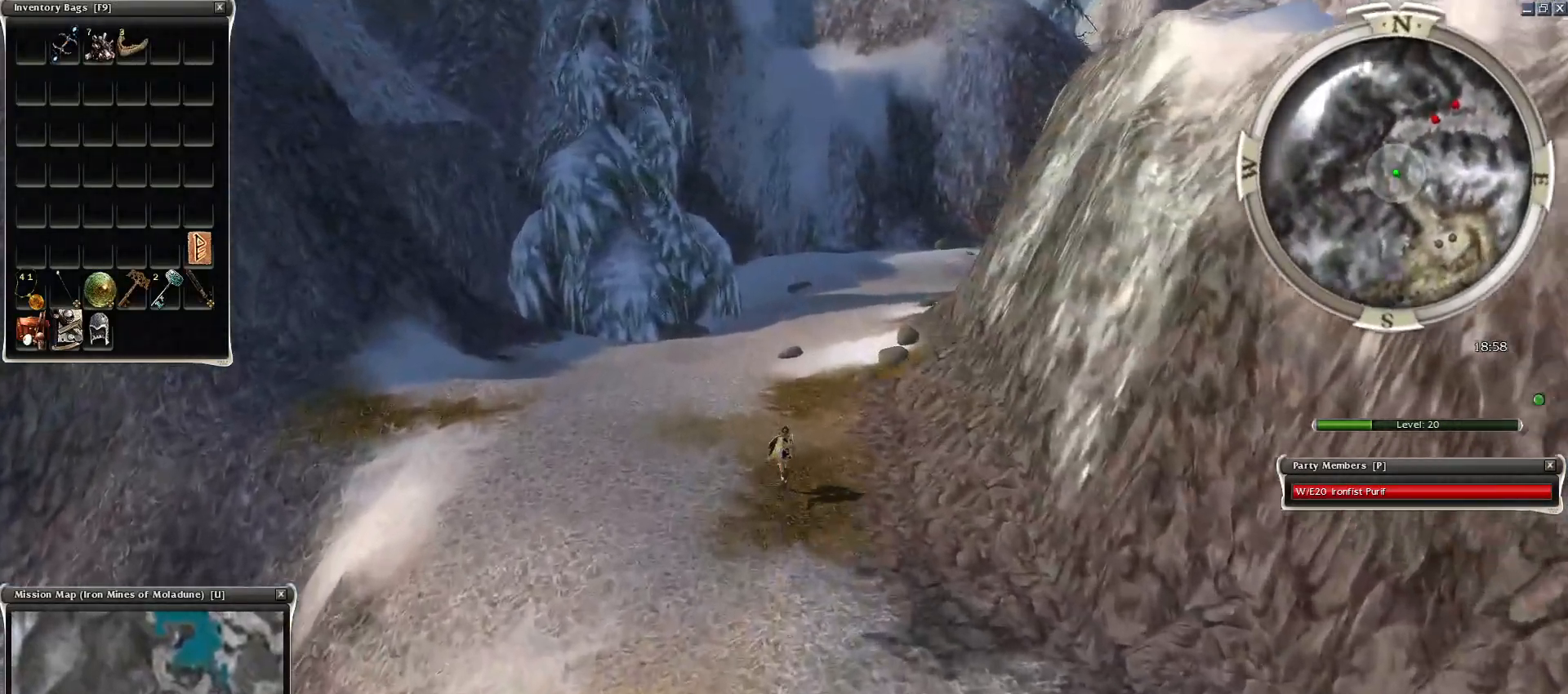
{"keys": ["r"], "mouse": [], "events": [[267, "z", "down"], [450, "r", "down"], [500, "z", "up"]]}
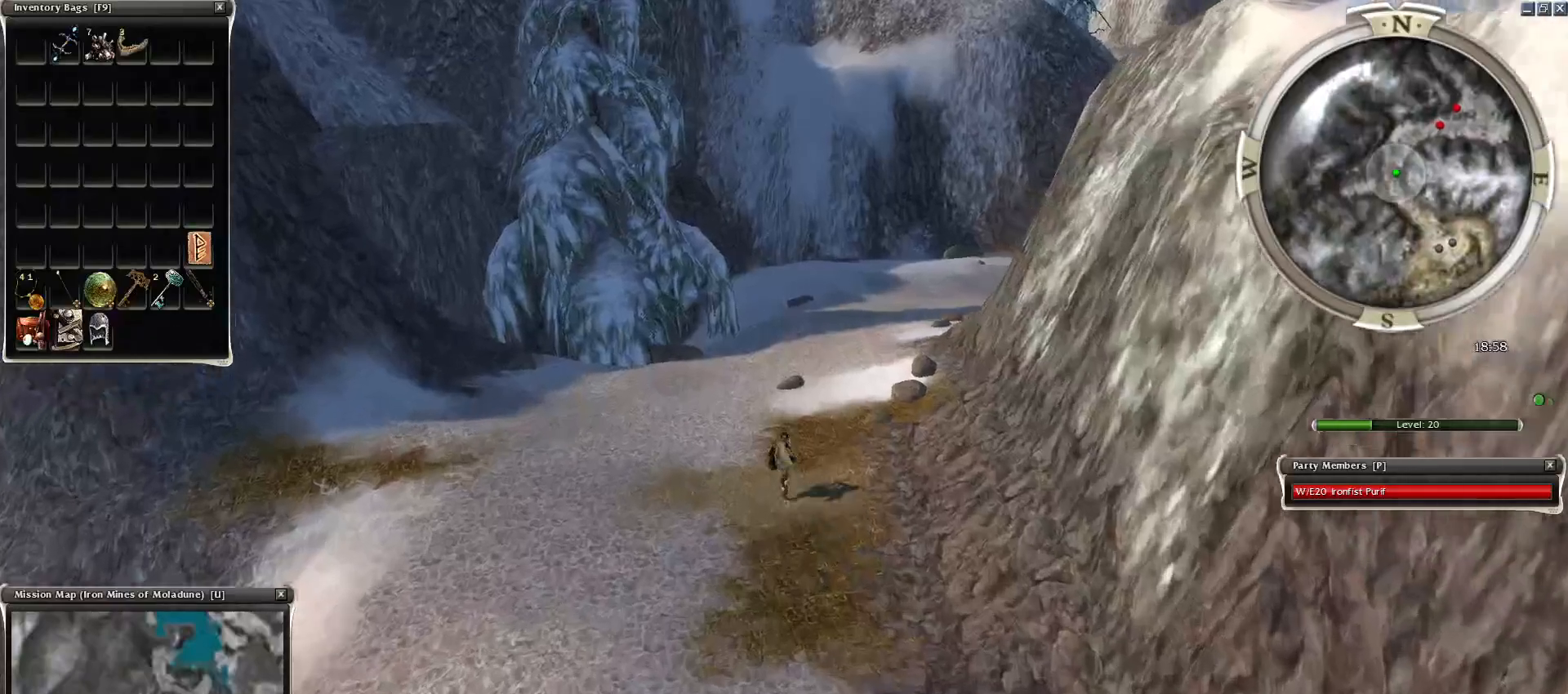
{"keys": [], "mouse": ["right"], "events": [[83, "r", "up"], [367, "mouse_right", "down"]]}
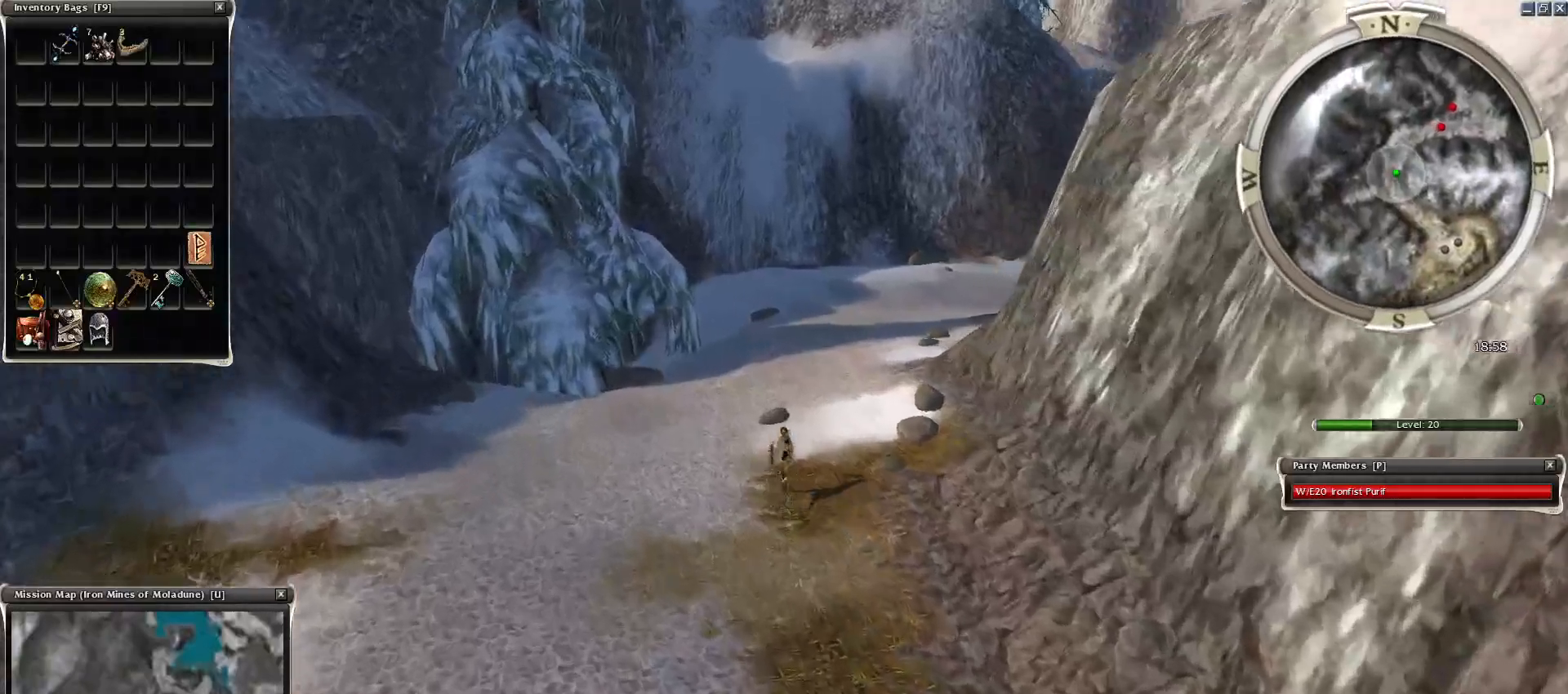
{"keys": ["ctrl"], "mouse": ["right"], "events": [[17, "mouse_right", "up"], [100, "alt", "down"], [100, "ctrl", "down"], [250, "alt", "up"], [250, "mouse_right", "down"], [383, "alt", "down"], [483, "alt", "up"]]}
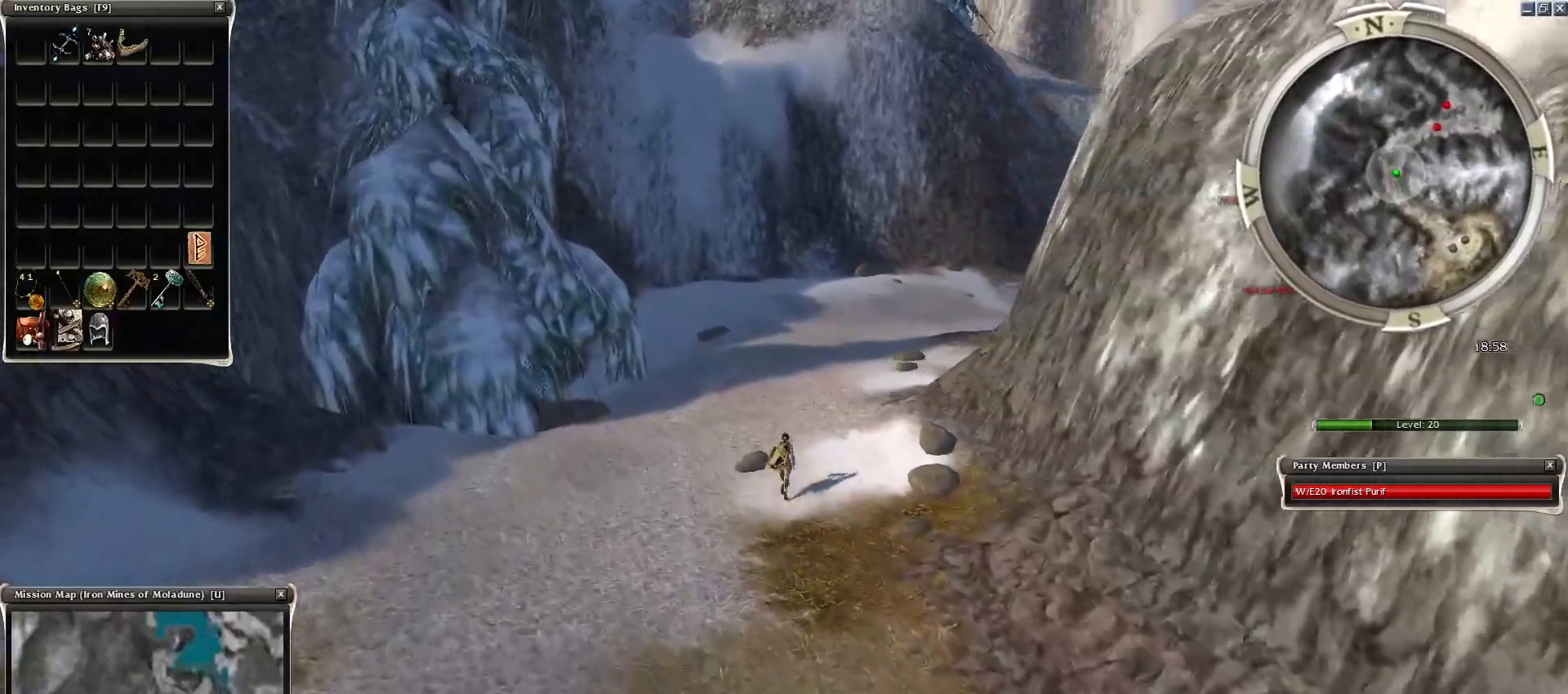
{"keys": ["r", "z"], "mouse": [], "events": [[83, "z", "down"], [267, "alt", "down"], [400, "alt", "up"], [400, "mouse_right", "up"], [450, "ctrl", "up"], [500, "r", "down"]]}
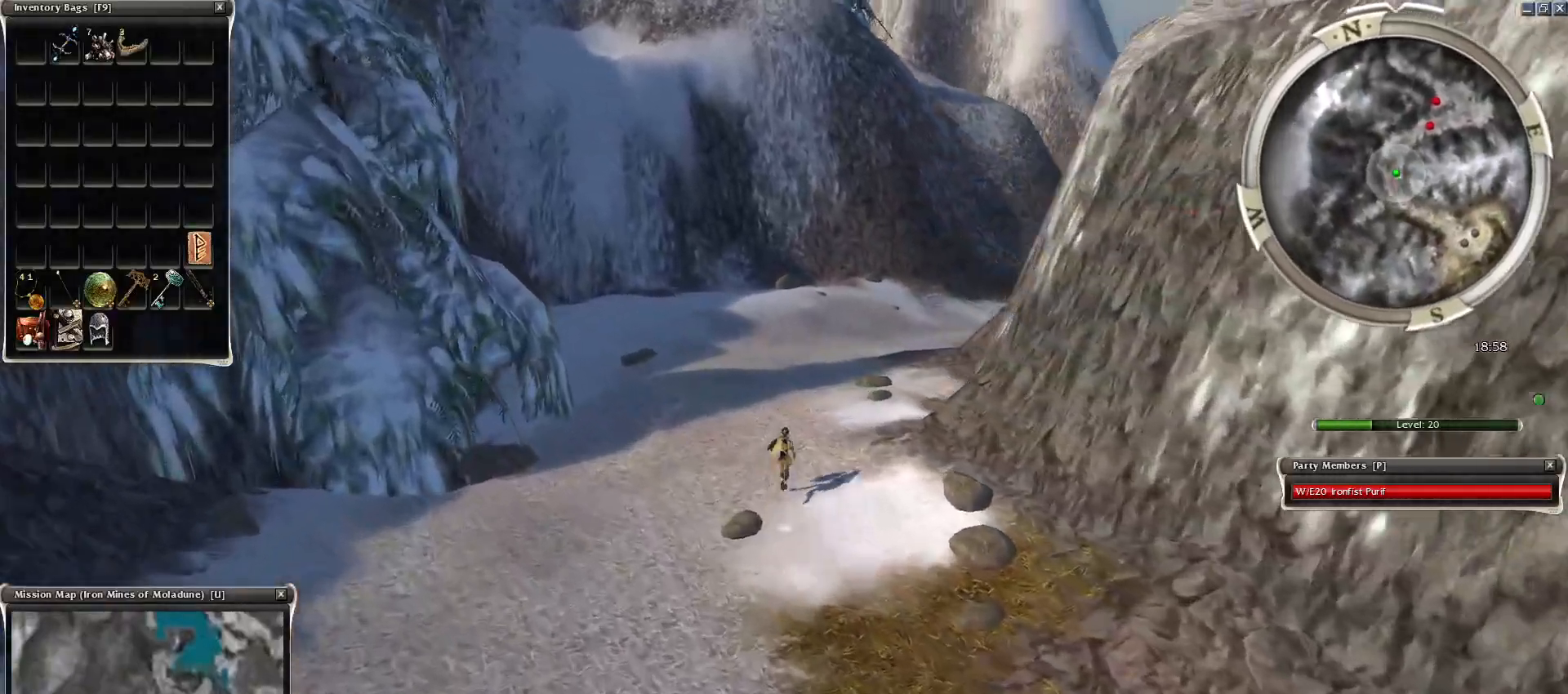
{"keys": [], "mouse": [], "events": [[50, "z", "up"], [133, "r", "up"], [183, "mouse_left", "down"], [233, "c", "down"], [283, "mouse_left", "up"], [317, "c", "up"], [367, "mouse_left", "down"], [467, "mouse_left", "up"]]}
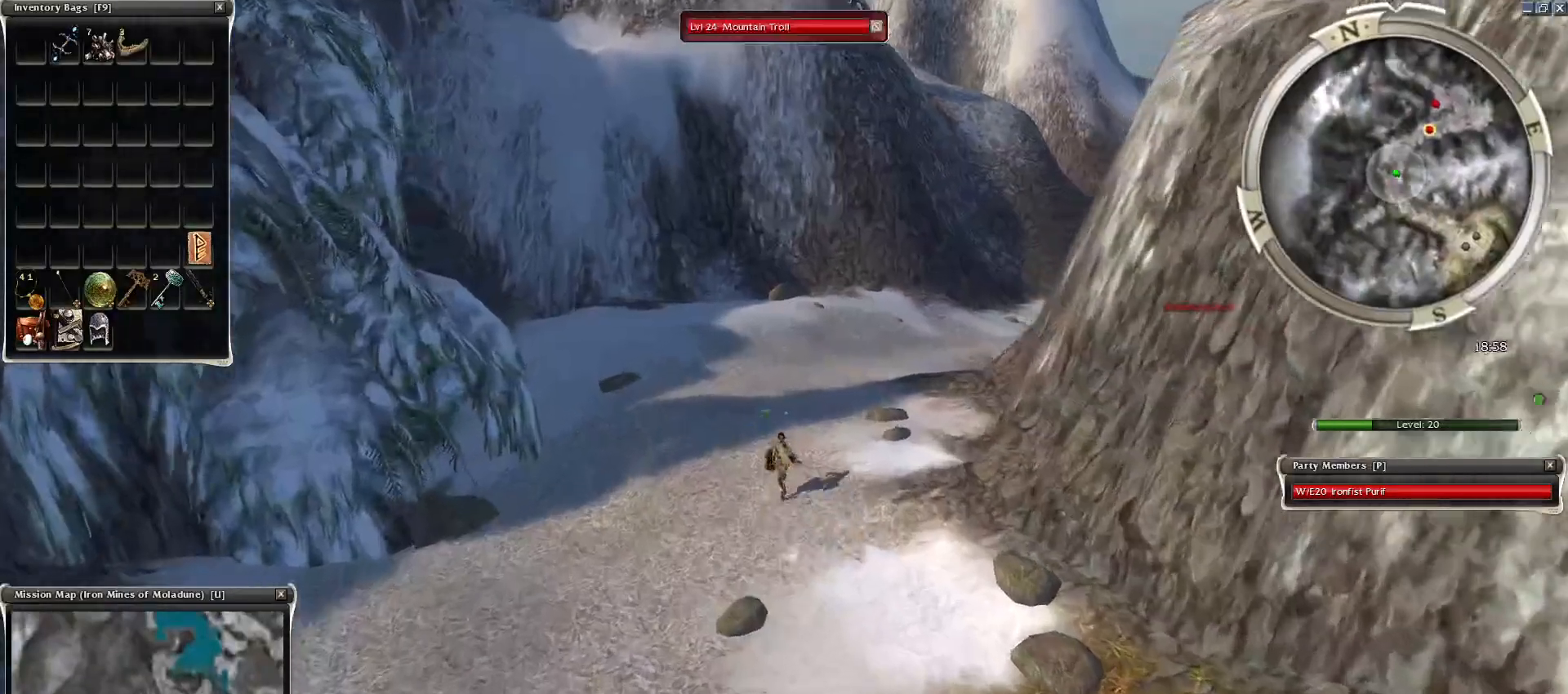
{"keys": [], "mouse": ["left"], "events": [[17, "mouse_right", "down"], [300, "mouse_right", "up"], [433, "mouse_left", "down"]]}
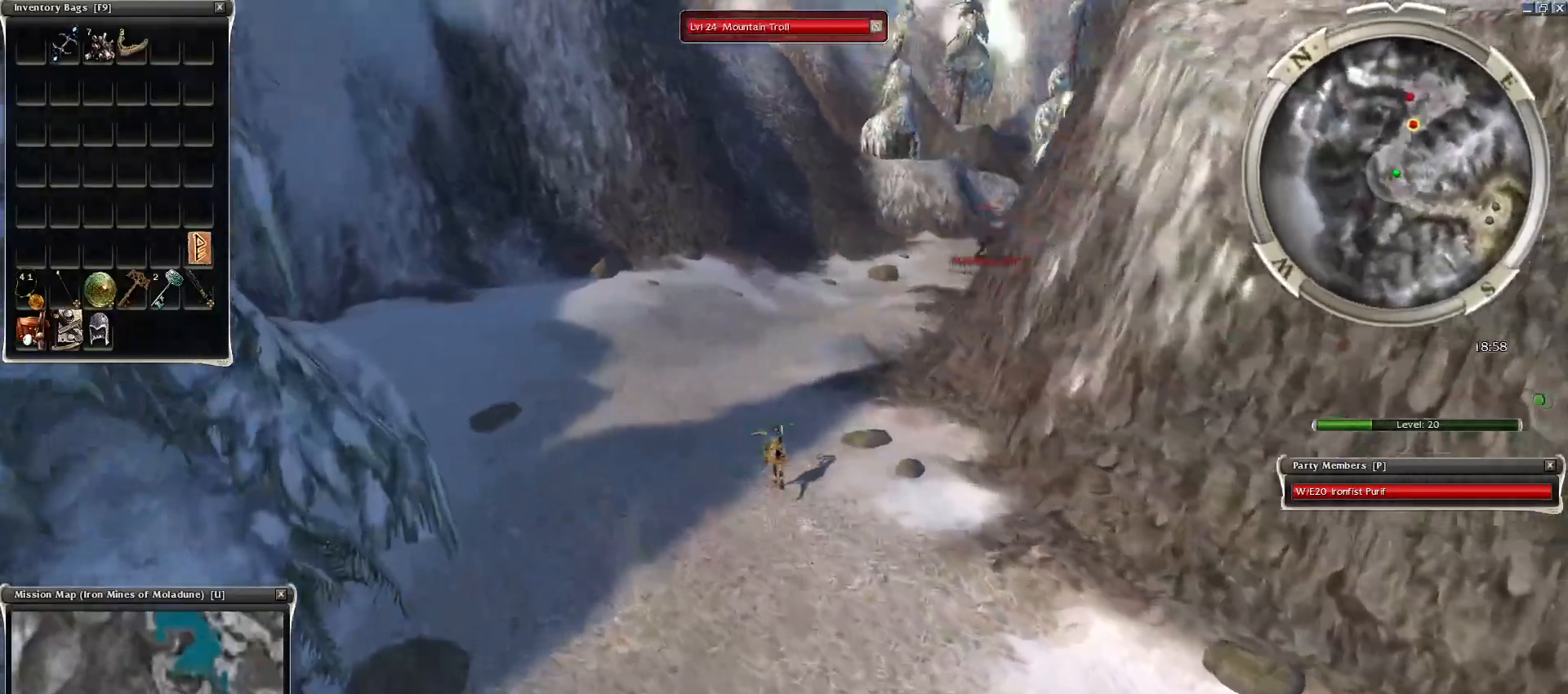
{"keys": [], "mouse": ["left"], "events": [[33, "mouse_left", "up"], [67, "mouse_left", "down"], [167, "mouse_left", "up"], [300, "mouse_left", "down"], [350, "mouse_left", "up"], [500, "mouse_left", "down"]]}
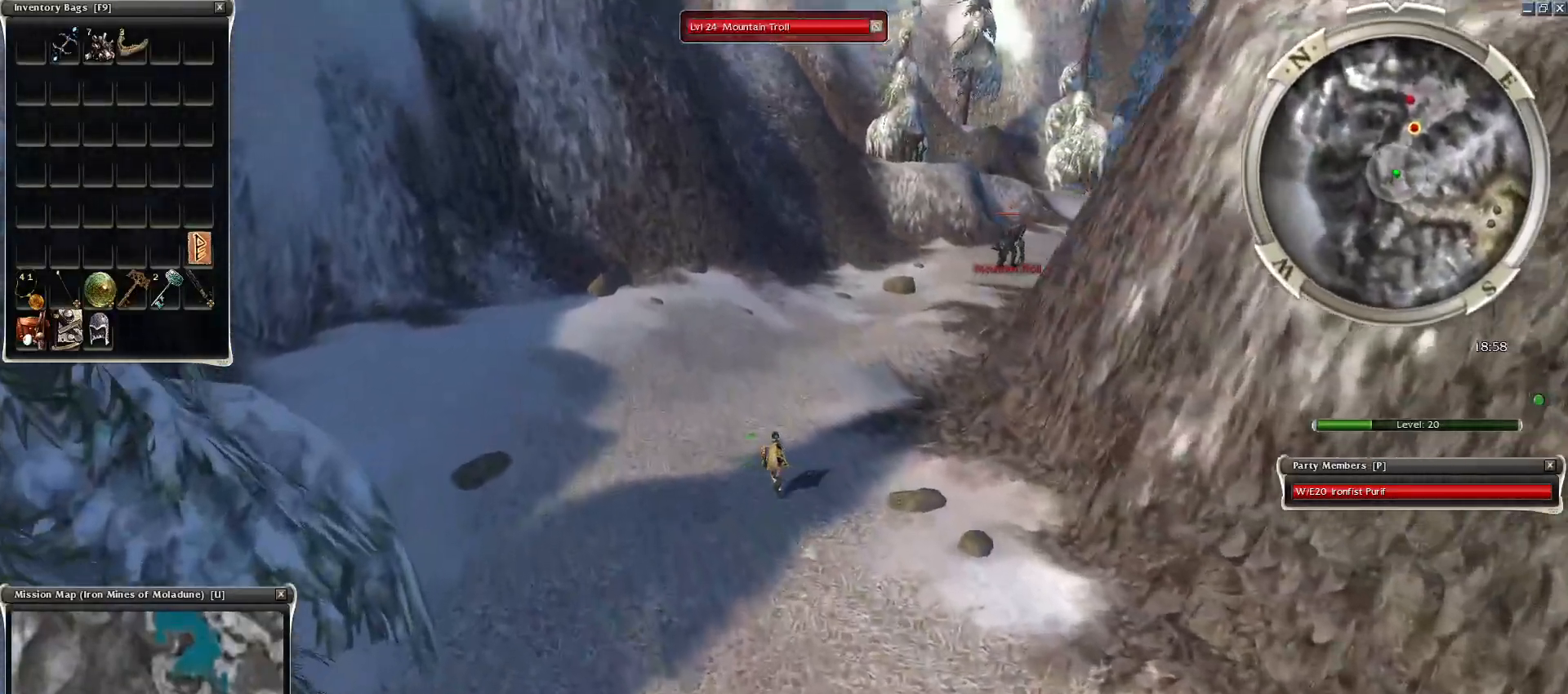
{"keys": [], "mouse": [], "events": [[50, "mouse_left", "up"], [133, "mouse_left", "down"], [233, "mouse_left", "up"], [317, "mouse_left", "down"], [417, "mouse_left", "up"]]}
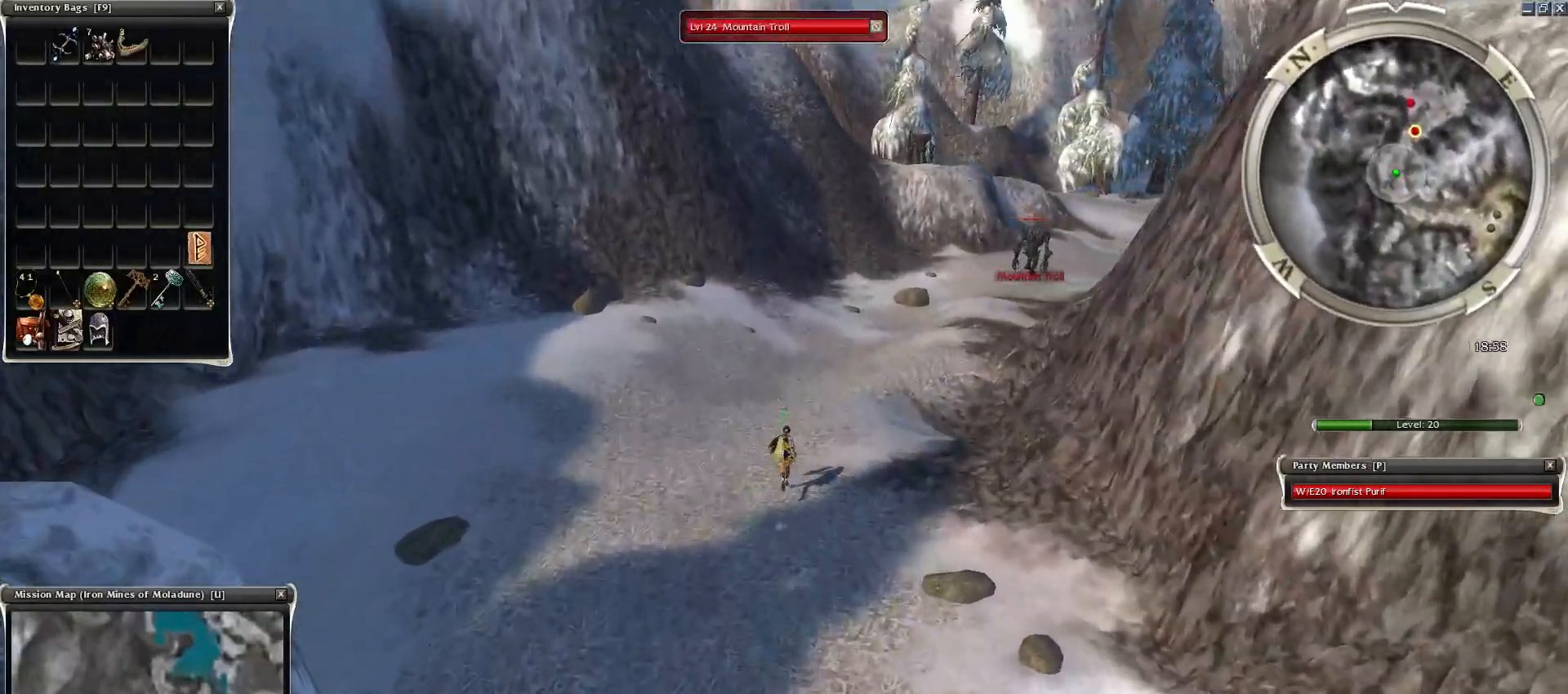
{"keys": [], "mouse": [], "events": [[17, "mouse_left", "down"], [100, "mouse_left", "up"], [200, "mouse_left", "down"], [300, "mouse_left", "up"], [333, "e", "down"], [333, "mouse_left", "down"], [433, "e", "up"], [433, "mouse_left", "up"]]}
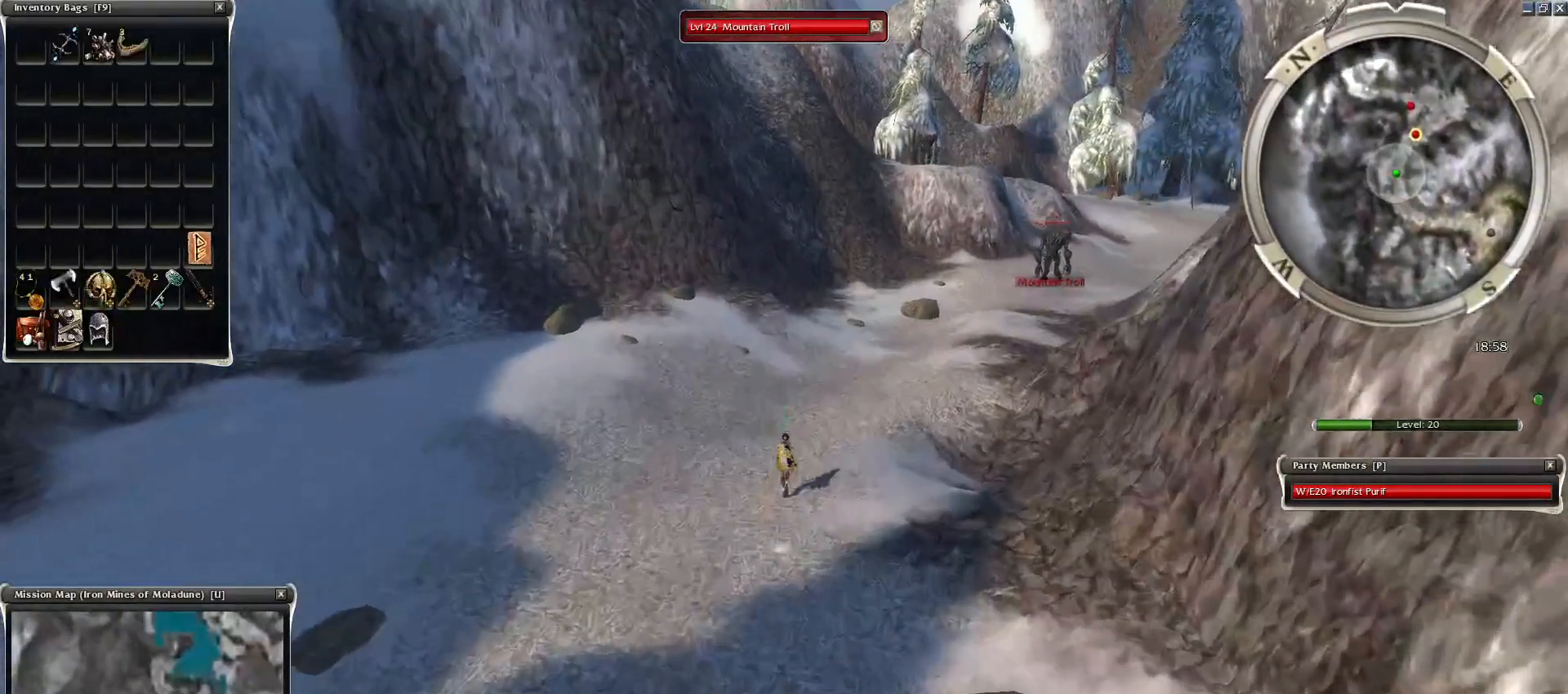
{"keys": [], "mouse": ["left"], "events": [[33, "mouse_left", "down"], [183, "mouse_left", "up"], [233, "mouse_left", "down"], [333, "mouse_left", "up"], [433, "mouse_left", "down"]]}
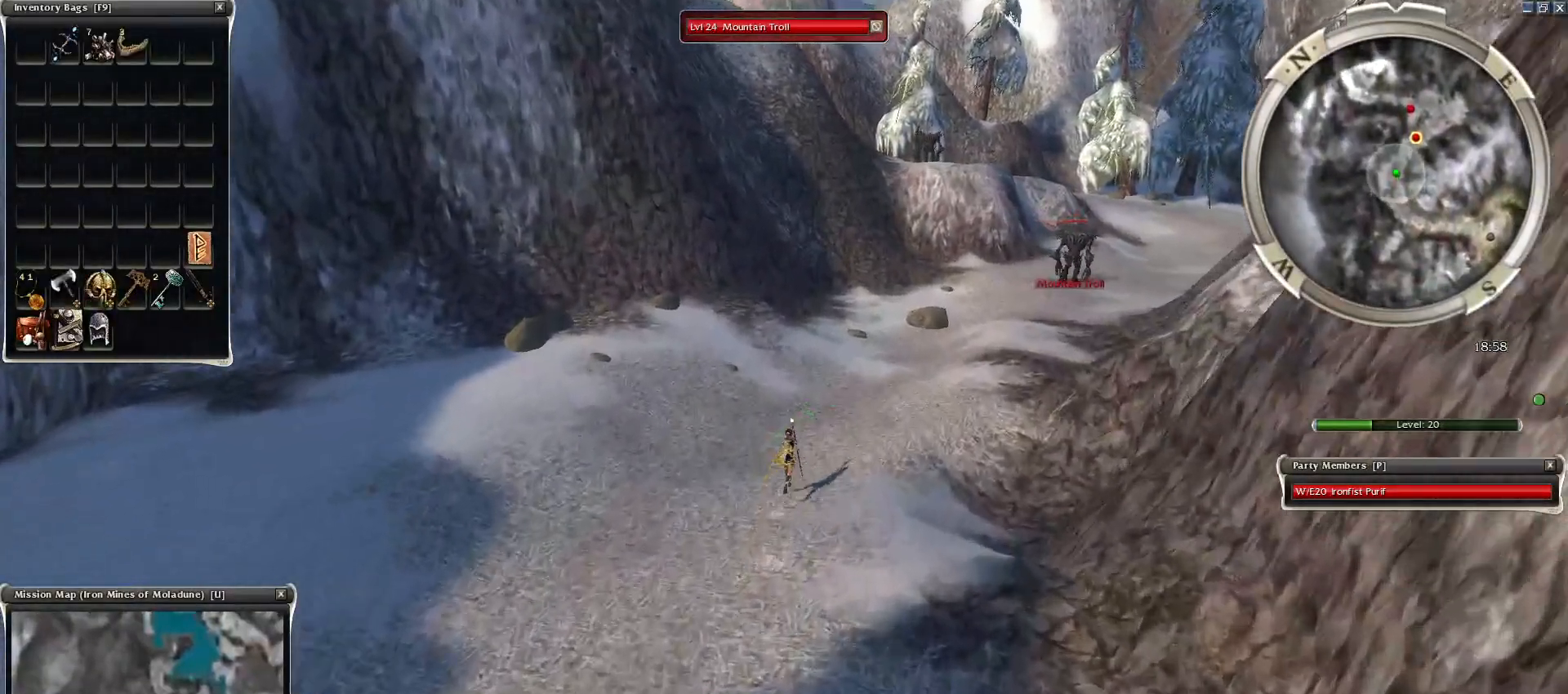
{"keys": ["ctrl"], "mouse": [], "events": [[33, "mouse_left", "up"], [83, "mouse_left", "down"], [183, "mouse_left", "up"], [283, "mouse_left", "down"], [333, "mouse_left", "up"], [483, "ctrl", "down"]]}
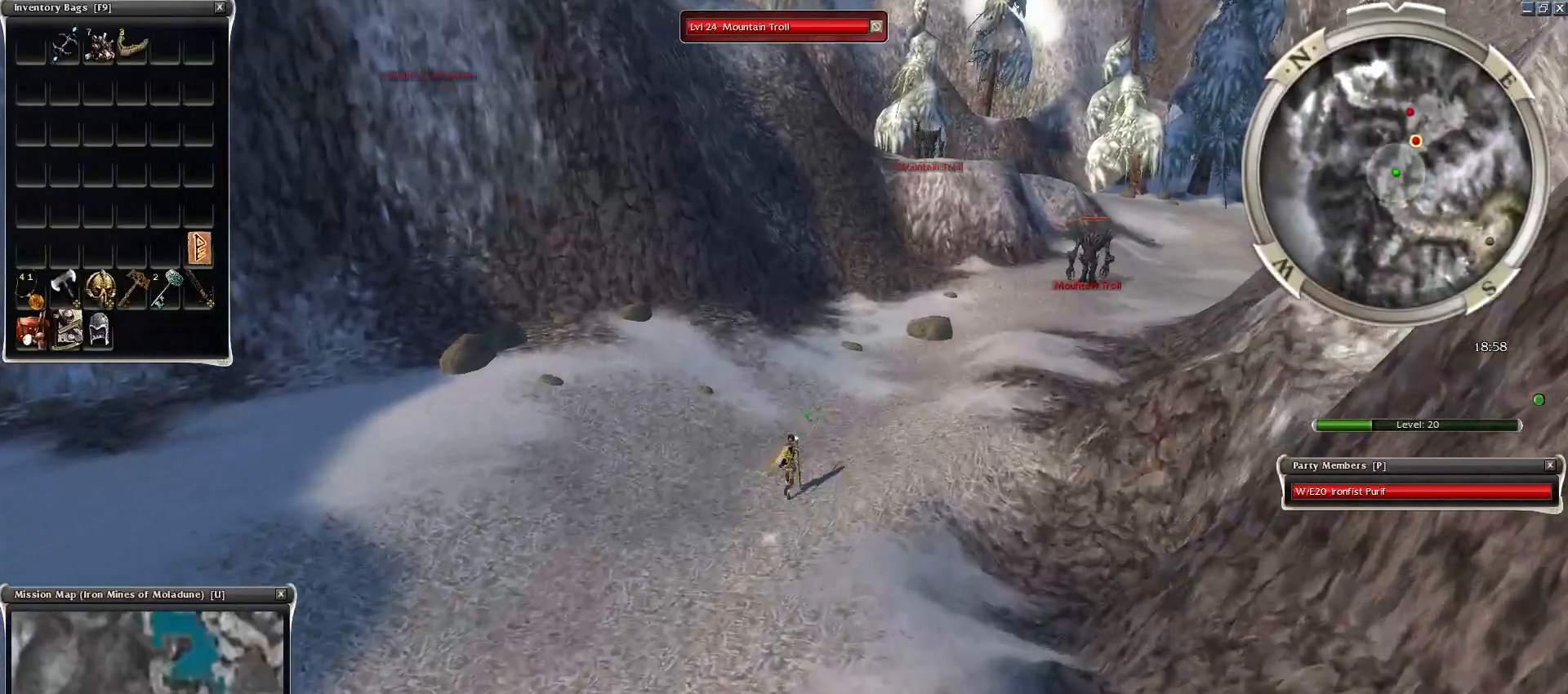
{"keys": [], "mouse": [], "events": [[83, "mouse_left", "down"], [183, "mouse_left", "up"], [233, "mouse_left", "down"], [300, "mouse_left", "up"], [333, "ctrl", "up"], [383, "mouse_left", "down"], [483, "mouse_left", "up"]]}
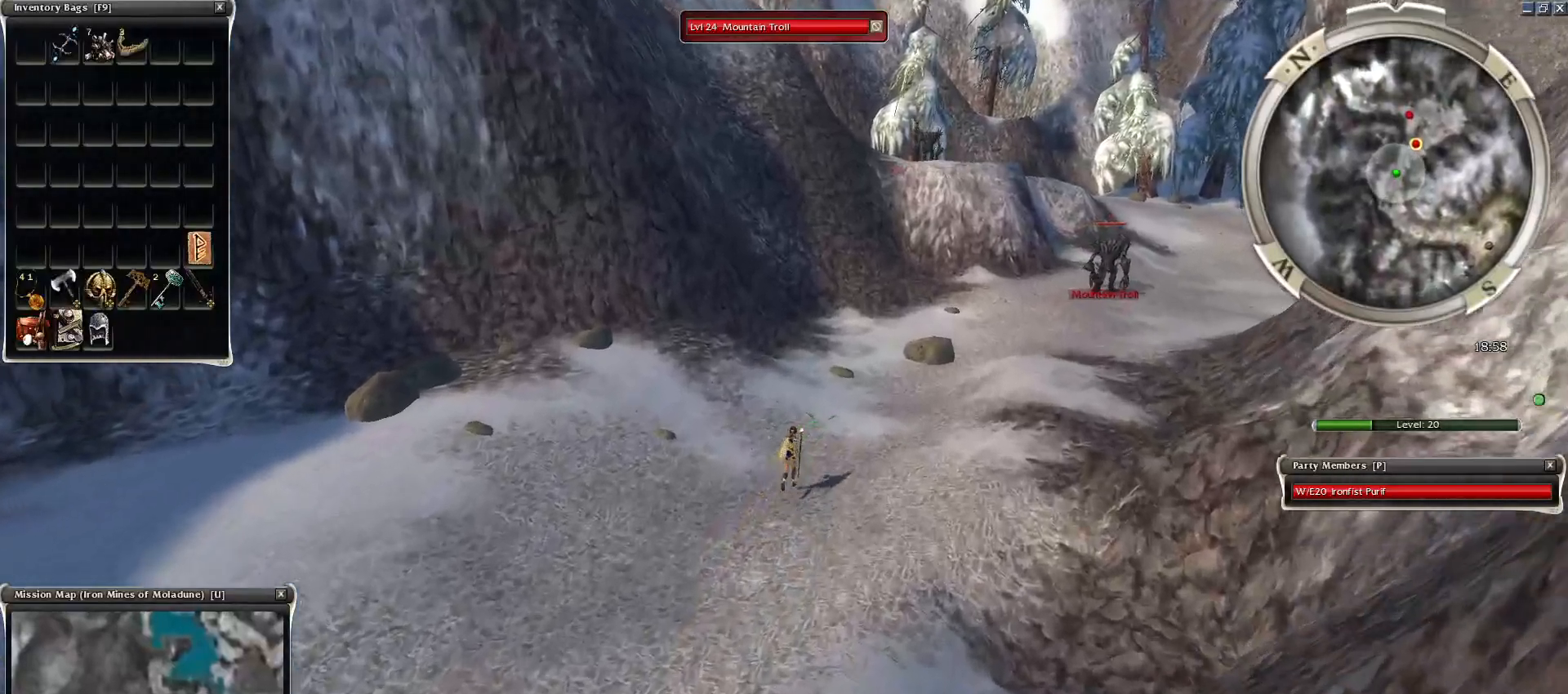
{"keys": [], "mouse": [], "events": [[33, "mouse_left", "down"], [117, "mouse_left", "up"], [217, "mouse_left", "down"], [317, "mouse_left", "up"], [350, "mouse_left", "down"], [450, "mouse_left", "up"]]}
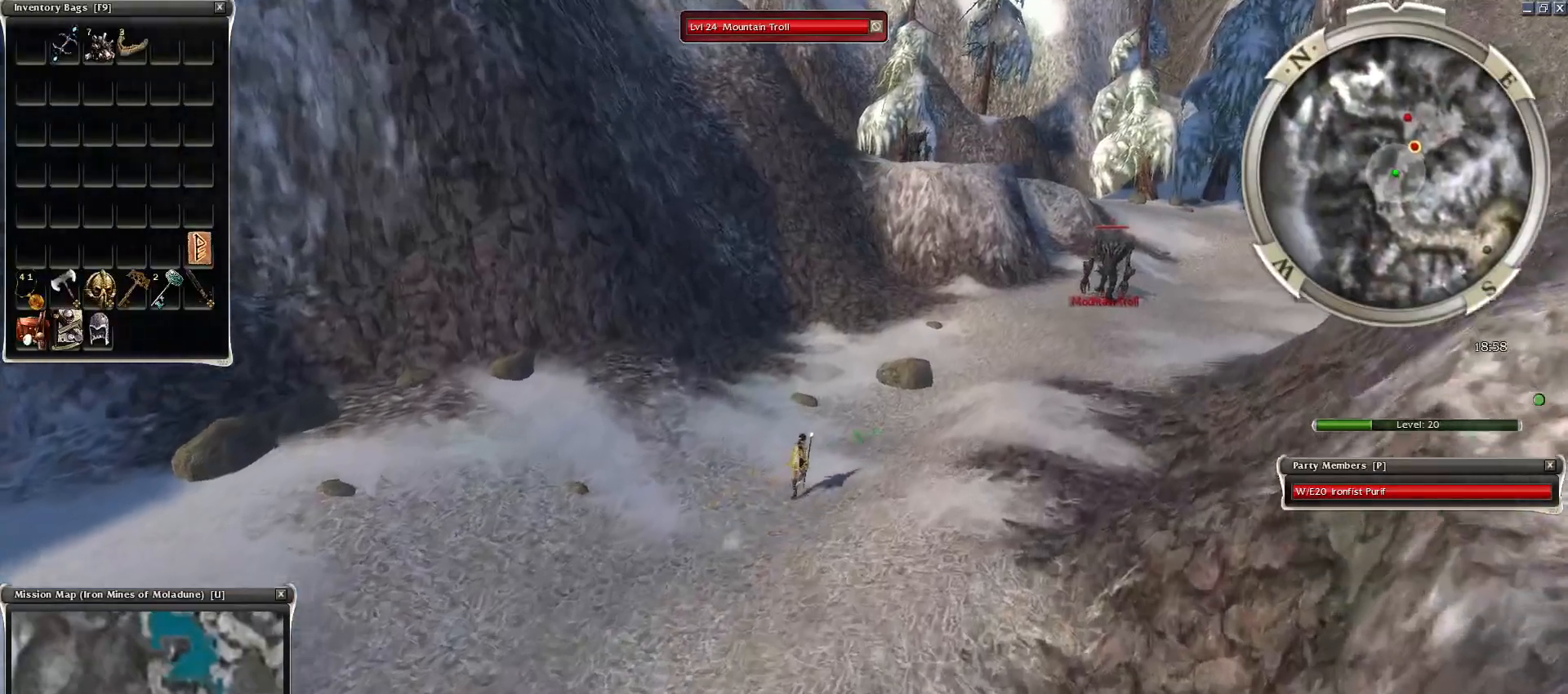
{"keys": [], "mouse": ["right"], "events": [[50, "mouse_right", "down"], [133, "tilde", "down"], [183, "tilde", "up"], [233, "mouse_right", "up"], [283, "tilde", "down"], [317, "tilde", "up"], [417, "tilde", "down"], [467, "mouse_right", "down"], [467, "tilde", "up"]]}
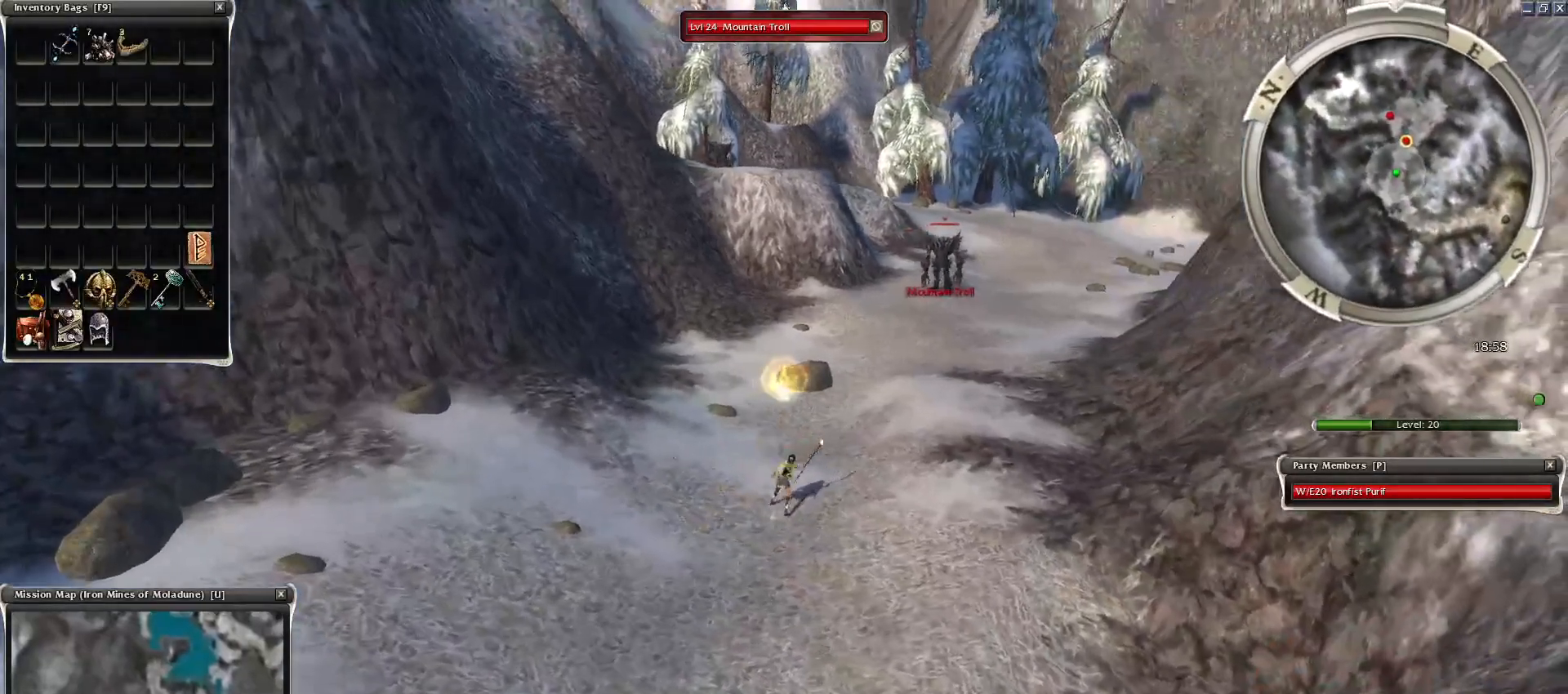
{"keys": ["c"], "mouse": [], "events": [[67, "mouse_right", "up"], [150, "mouse_right", "down"], [250, "mouse_right", "up"], [333, "c", "down"], [383, "c", "up"], [483, "c", "down"]]}